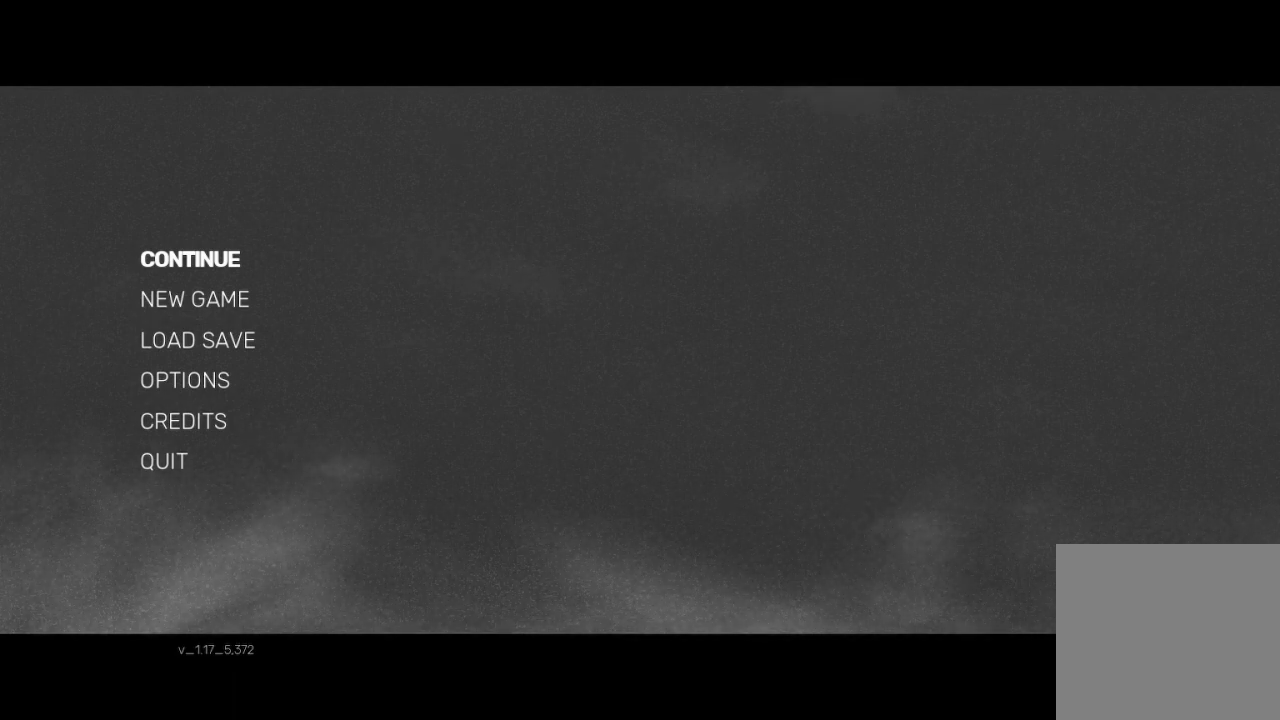
Gameplay with a controller (Xbox layout); each line is a JSON object with the inputs held at the frame after it. "events" lists button and stick changes between this image and that frame as [ms after this image, input, new state], when the widget could be followed in between.
{"buttons": ["A"], "left_stick": "center", "right_stick": "center", "events": [[400, "A", "down"]]}
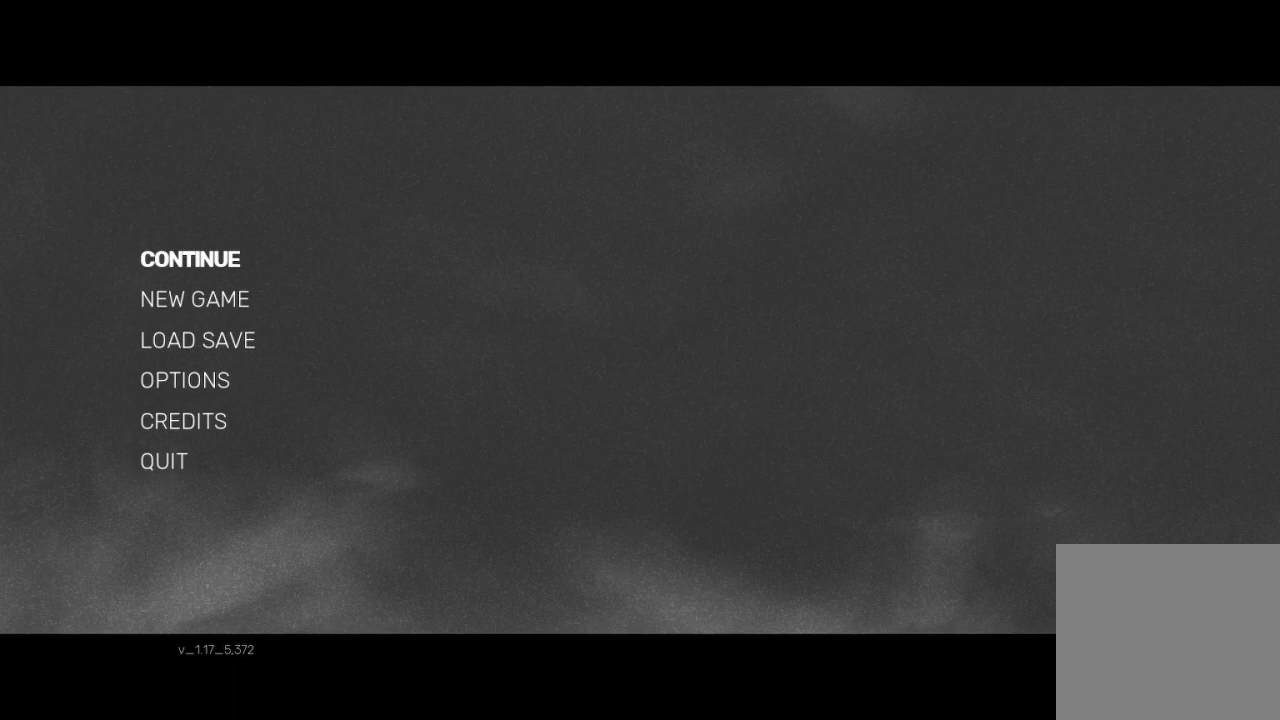
{"buttons": [], "left_stick": "center", "right_stick": "center", "events": [[100, "A", "up"]]}
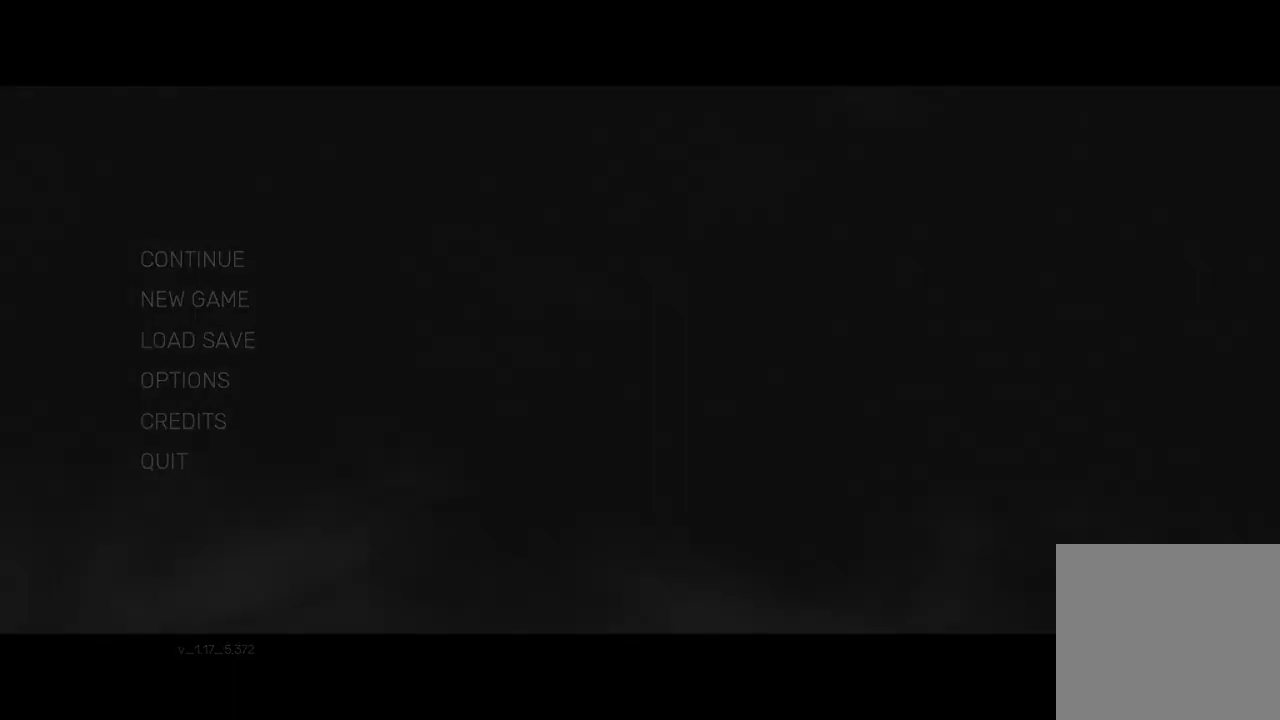
{"buttons": [], "left_stick": "center", "right_stick": "center", "events": []}
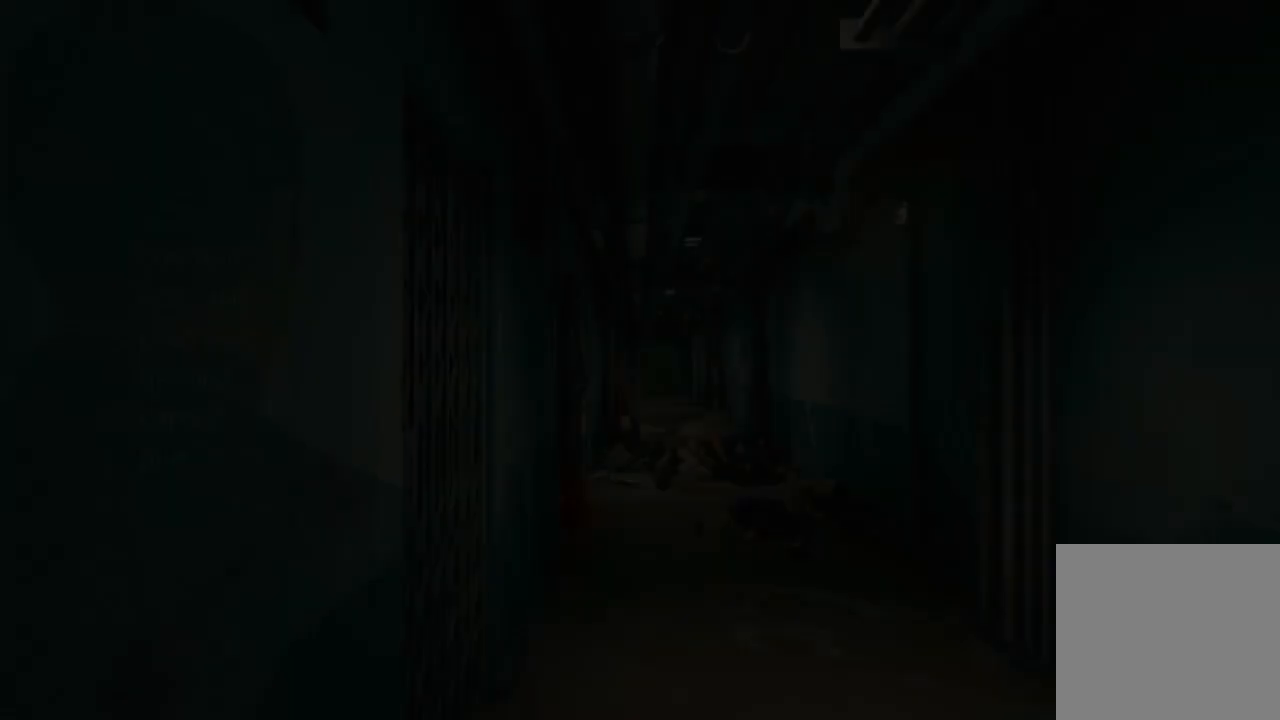
{"buttons": [], "left_stick": "center", "right_stick": "center", "events": []}
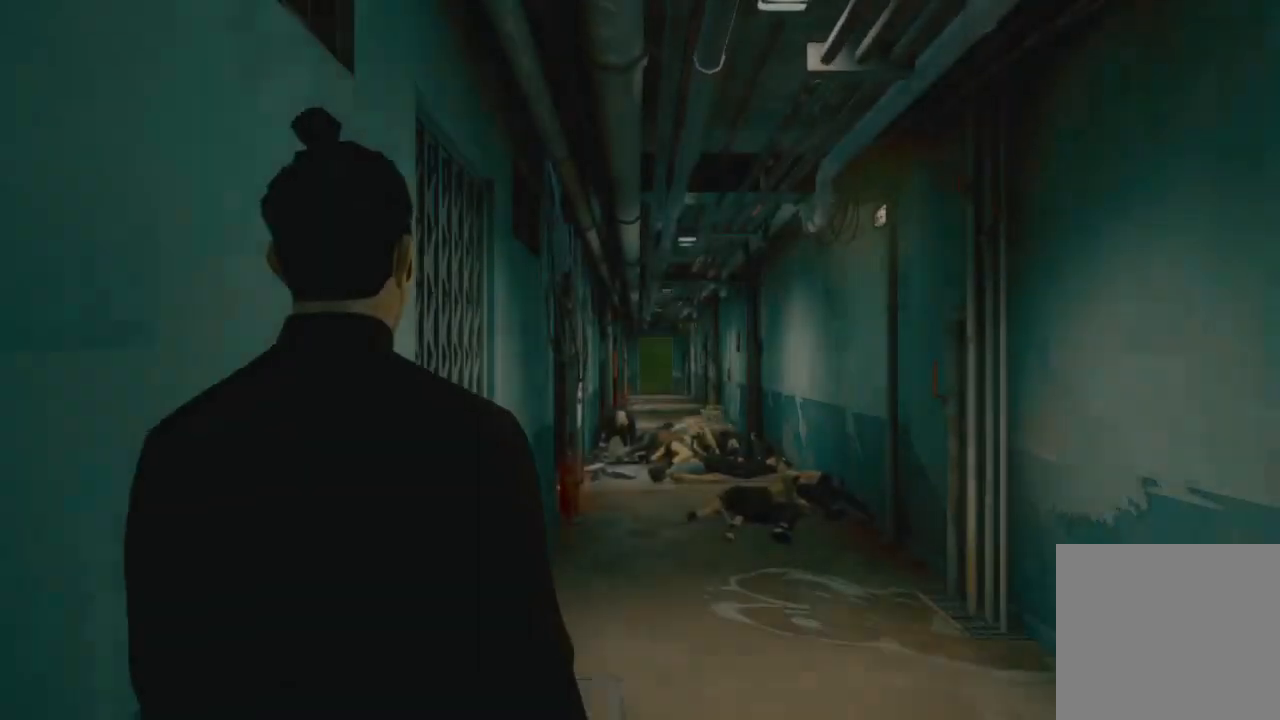
{"buttons": [], "left_stick": "center", "right_stick": "center", "events": []}
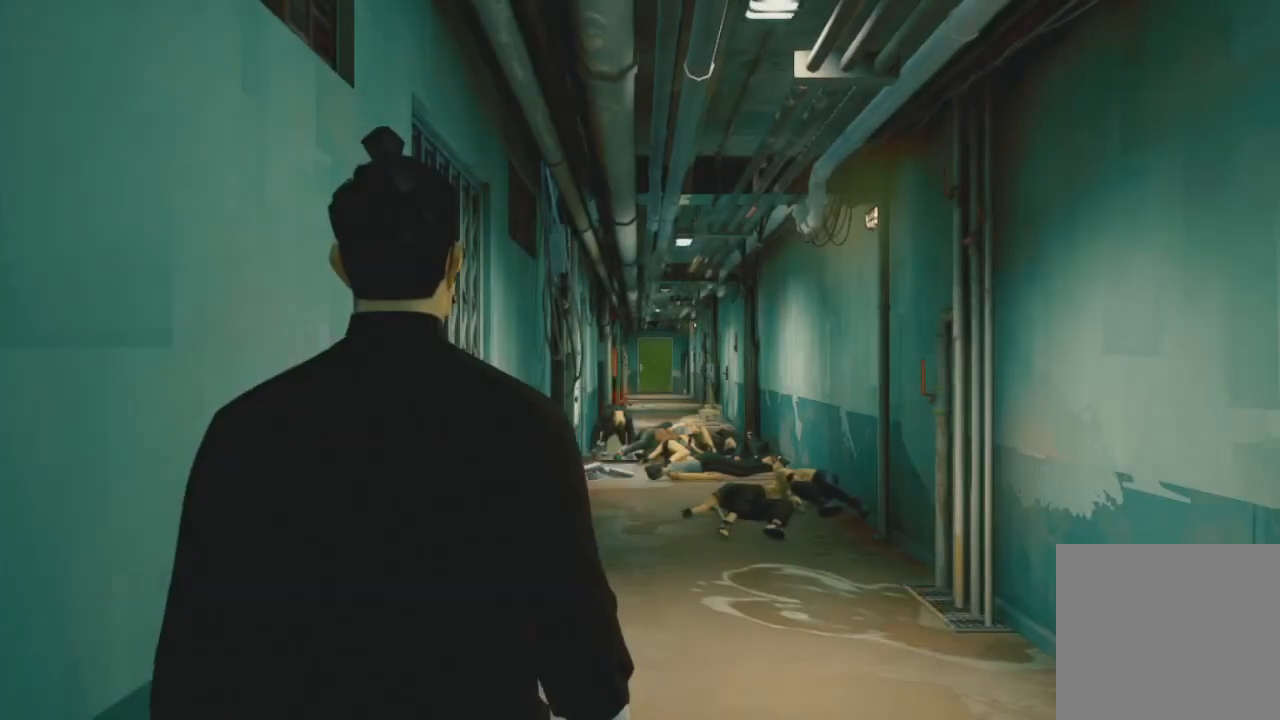
{"buttons": [], "left_stick": "center", "right_stick": "center", "events": []}
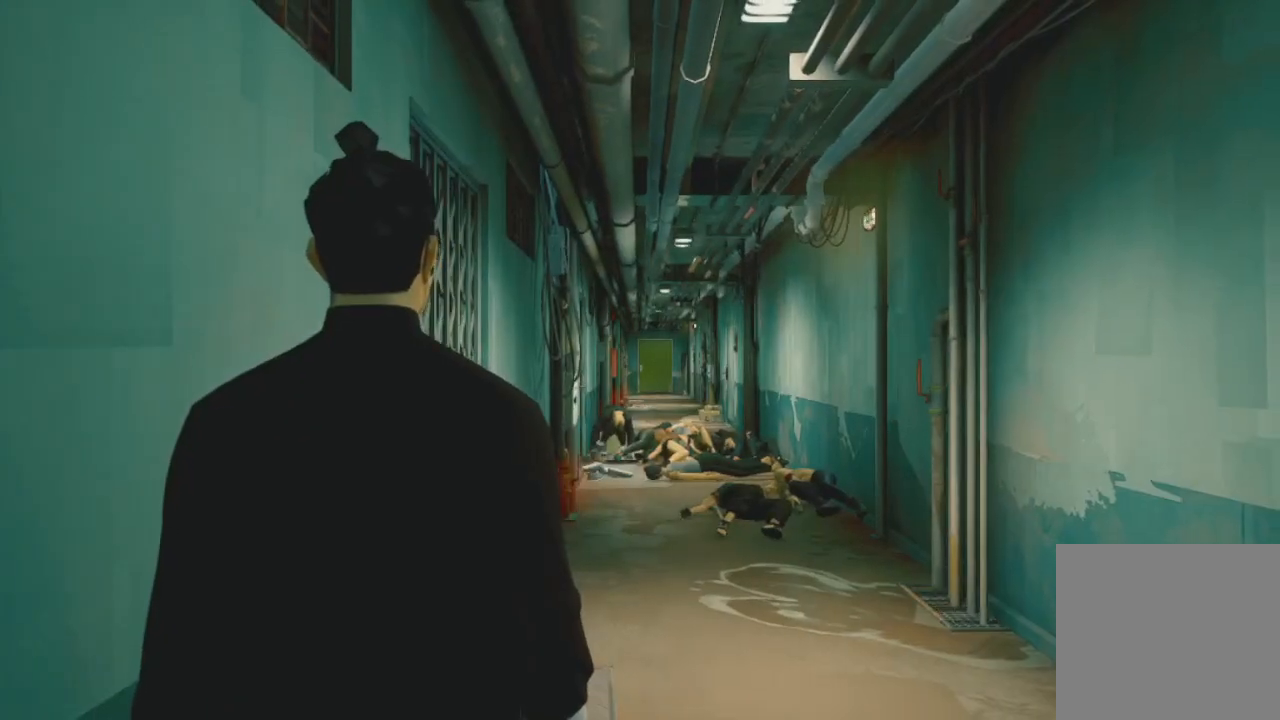
{"buttons": [], "left_stick": "center", "right_stick": "center", "events": []}
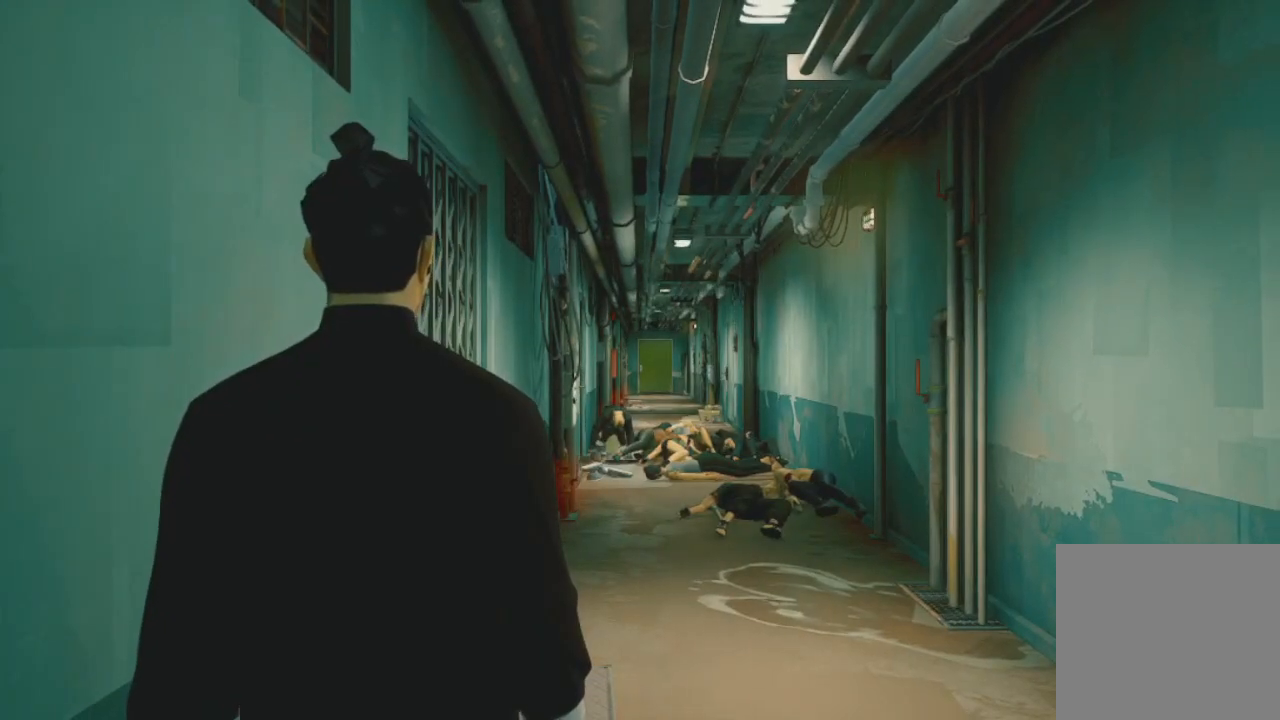
{"buttons": [], "left_stick": "center", "right_stick": "center", "events": []}
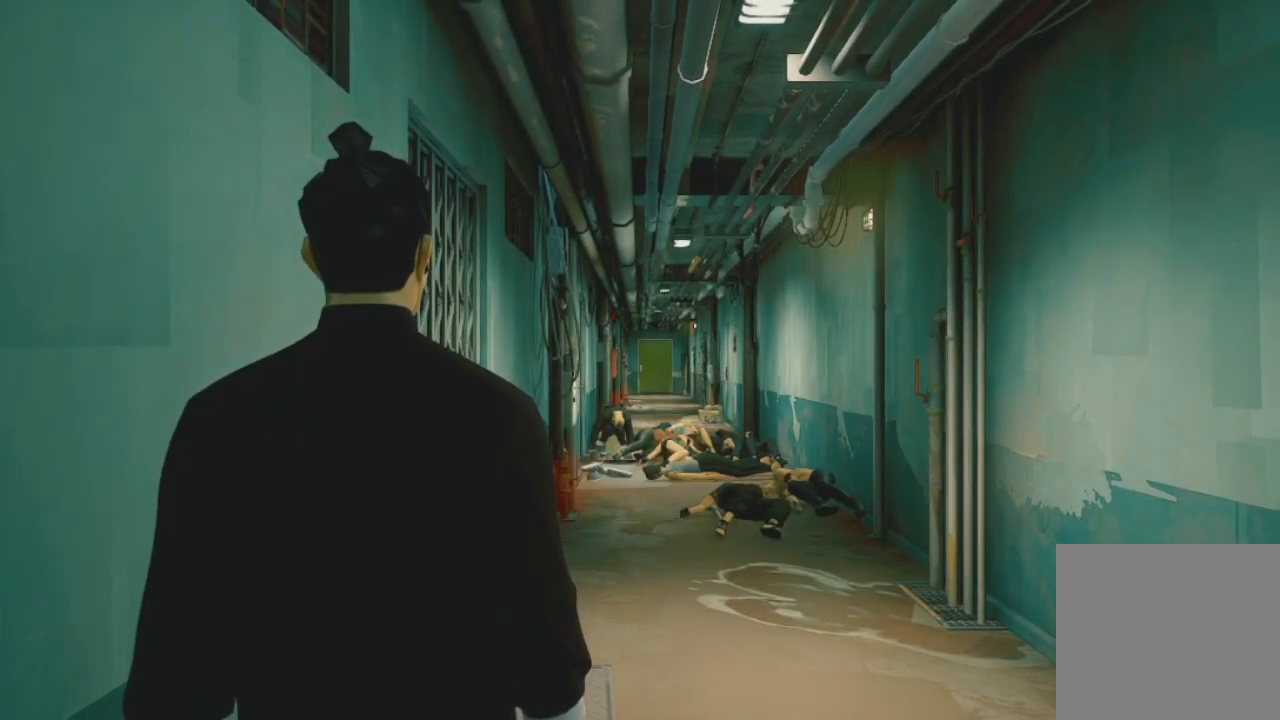
{"buttons": [], "left_stick": "center", "right_stick": "center", "events": []}
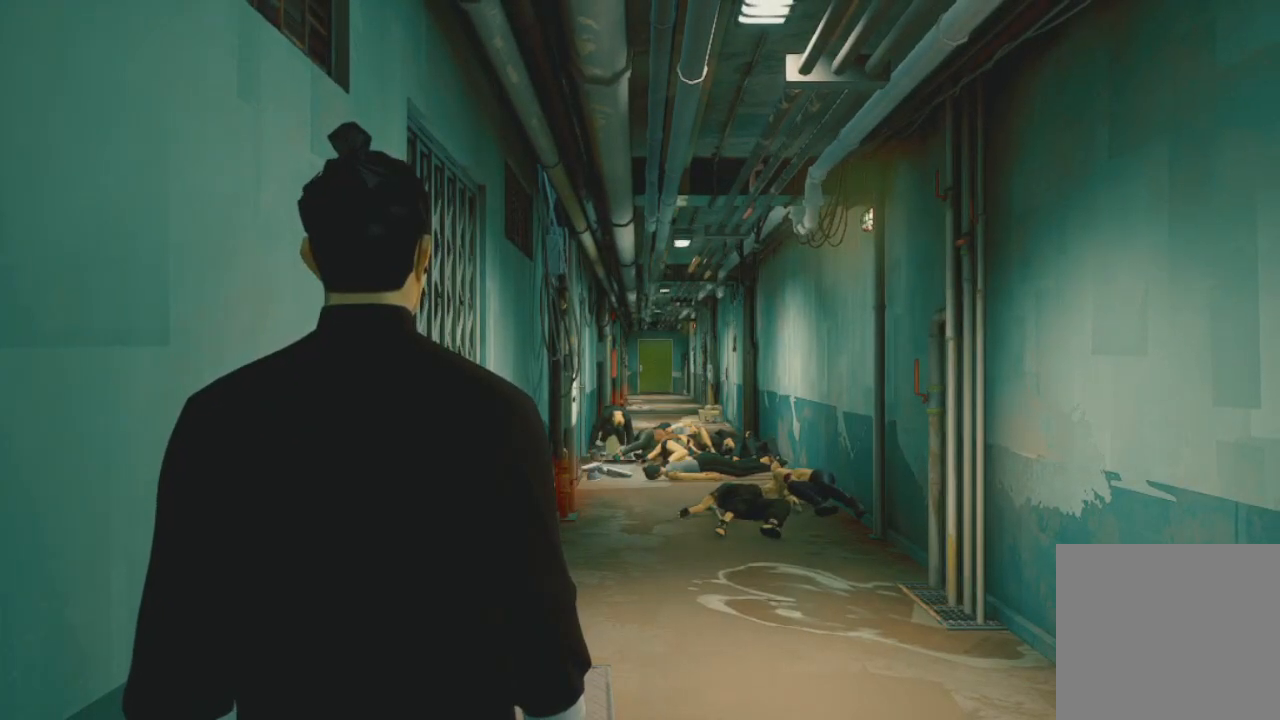
{"buttons": [], "left_stick": "center", "right_stick": "center", "events": []}
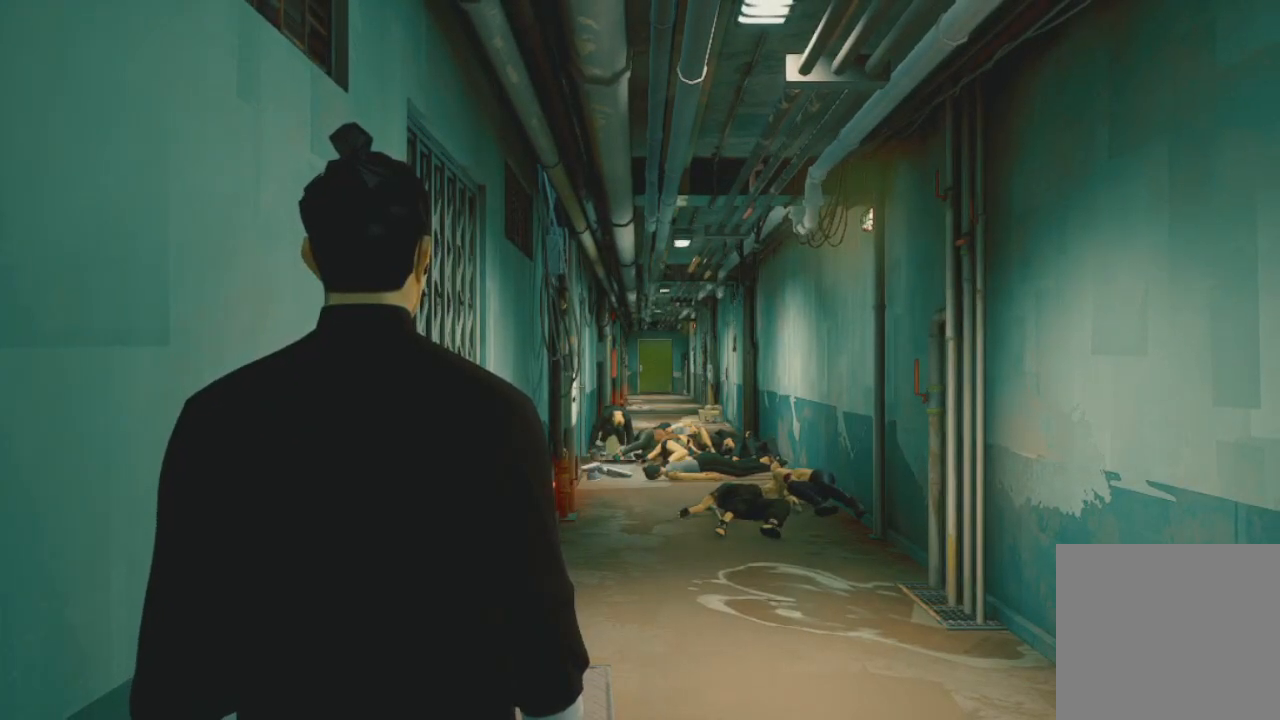
{"buttons": [], "left_stick": "center", "right_stick": "center", "events": []}
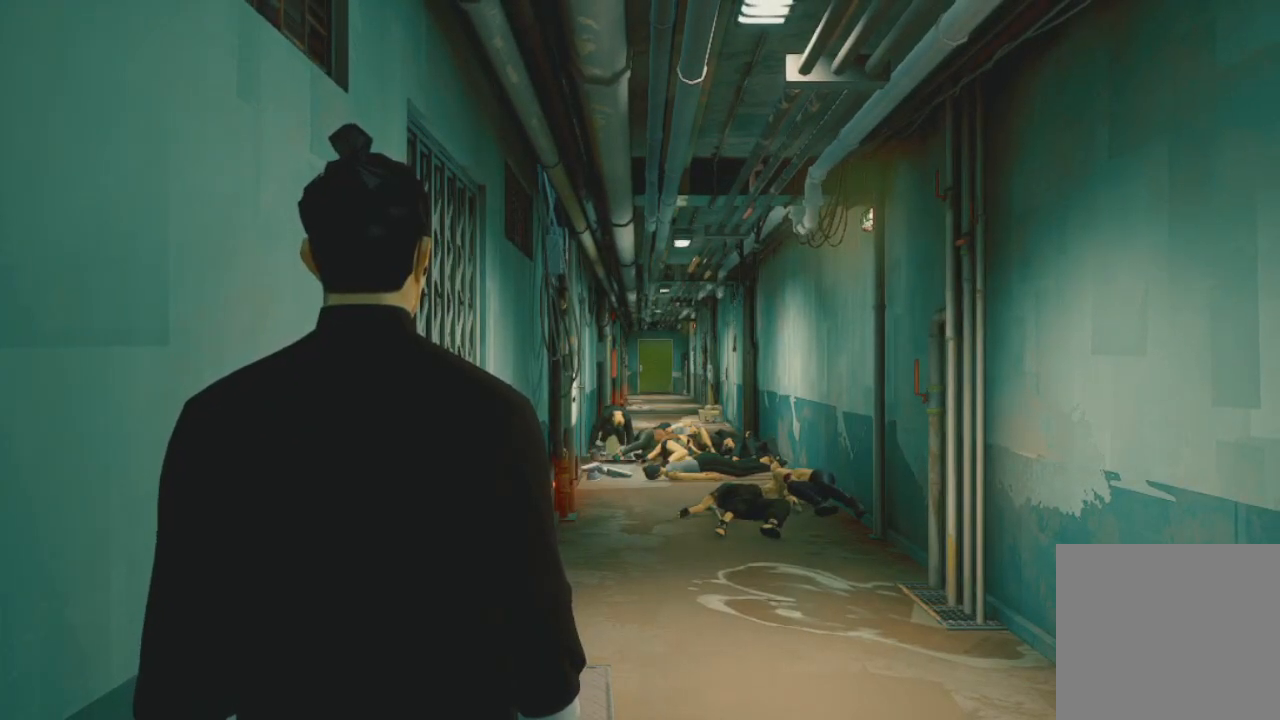
{"buttons": [], "left_stick": "center", "right_stick": "center", "events": [[300, "START", "down"], [500, "START", "up"]]}
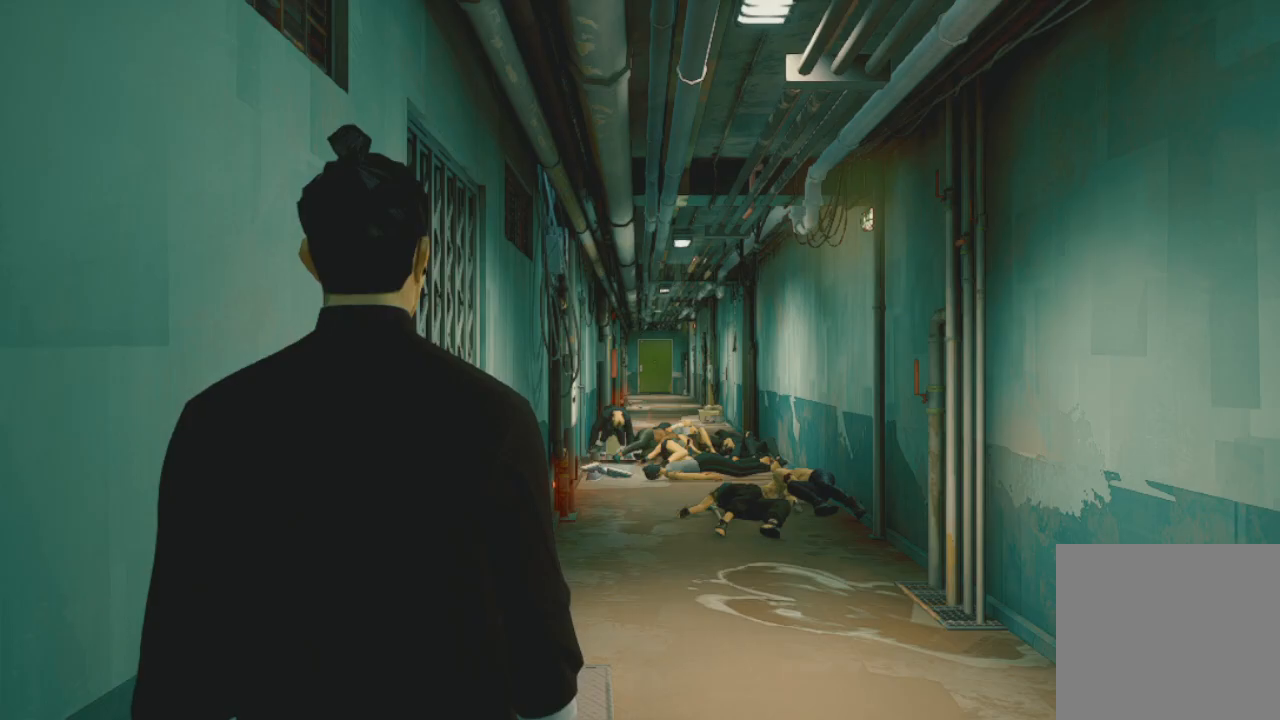
{"buttons": [], "left_stick": "center", "right_stick": "center", "events": []}
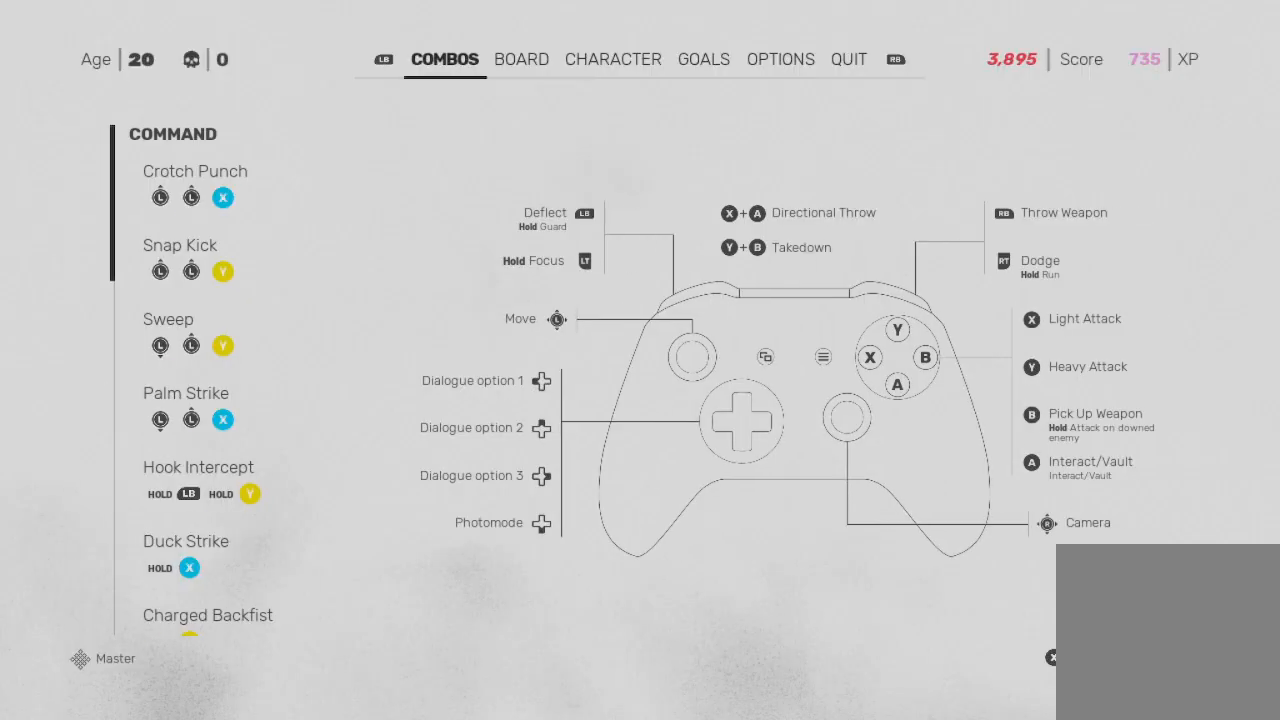
{"buttons": [], "left_stick": "center", "right_stick": "center", "events": []}
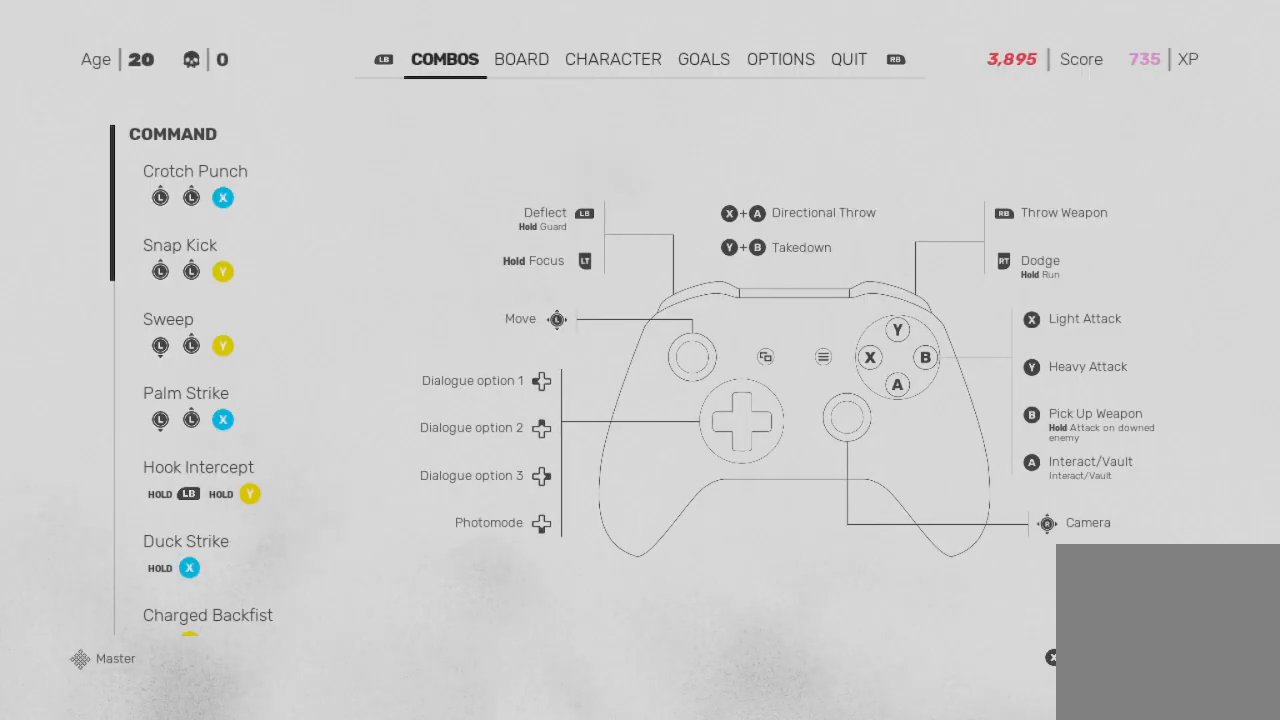
{"buttons": [], "left_stick": "center", "right_stick": "center", "events": [[233, "L1", "down"], [367, "L1", "up"]]}
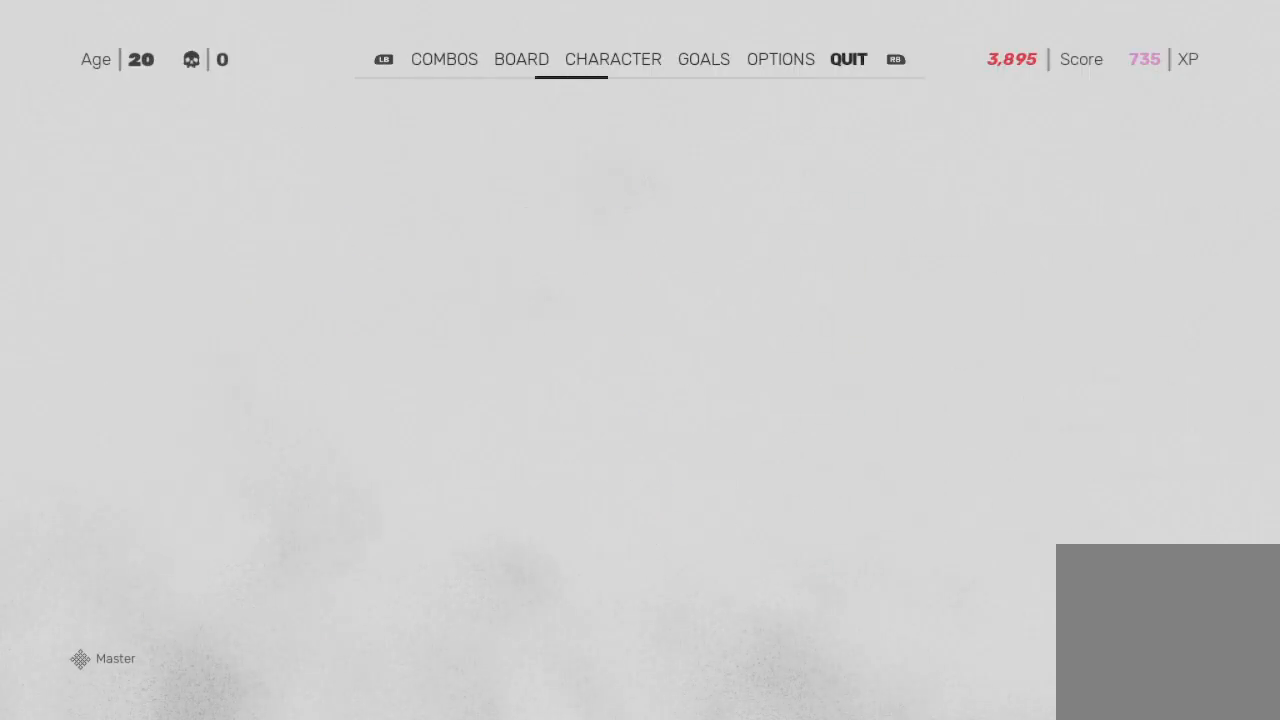
{"buttons": ["DPAD_DOWN"], "left_stick": "center", "right_stick": "center", "events": [[433, "DPAD_DOWN", "down"]]}
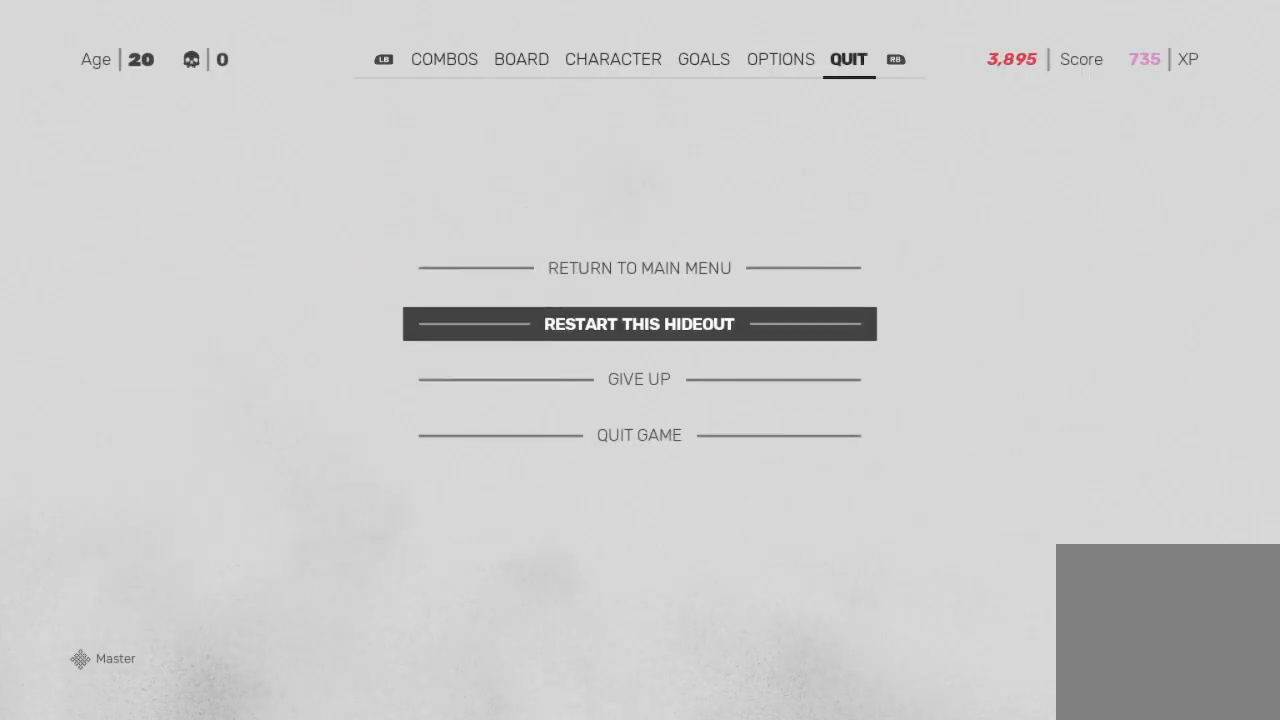
{"buttons": [], "left_stick": "center", "right_stick": "center", "events": [[100, "DPAD_DOWN", "up"]]}
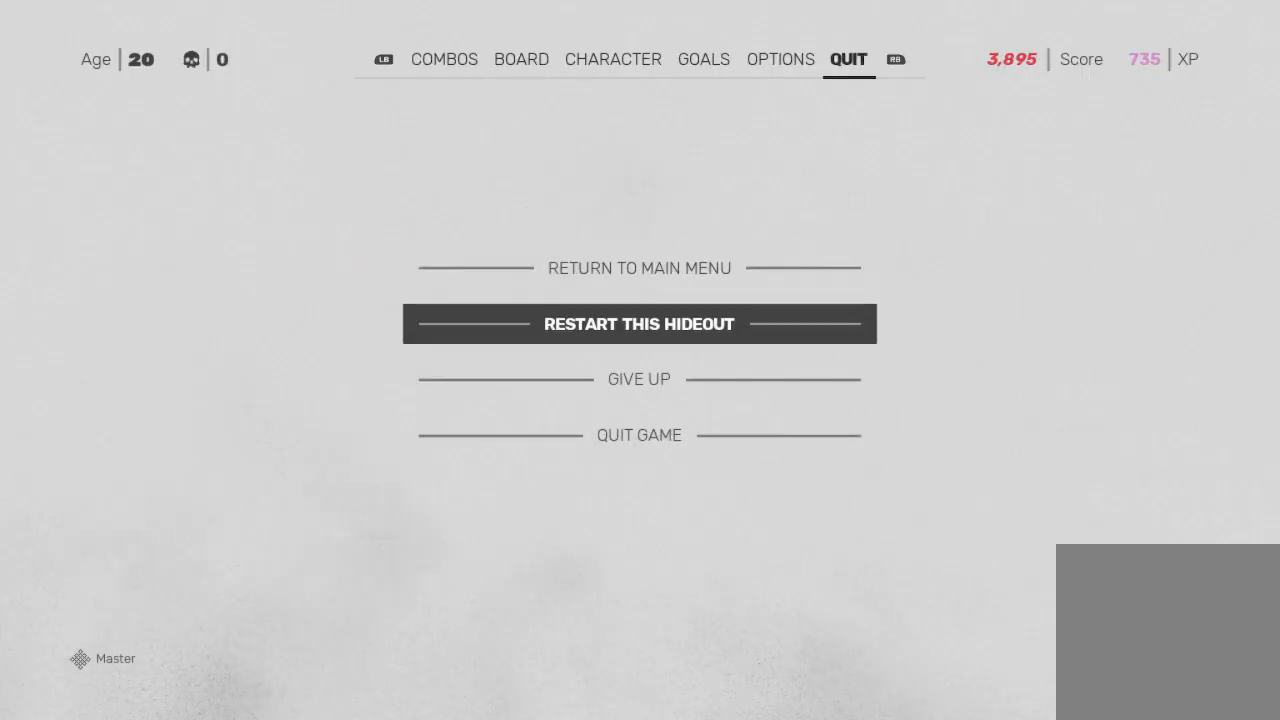
{"buttons": [], "left_stick": "center", "right_stick": "center", "events": []}
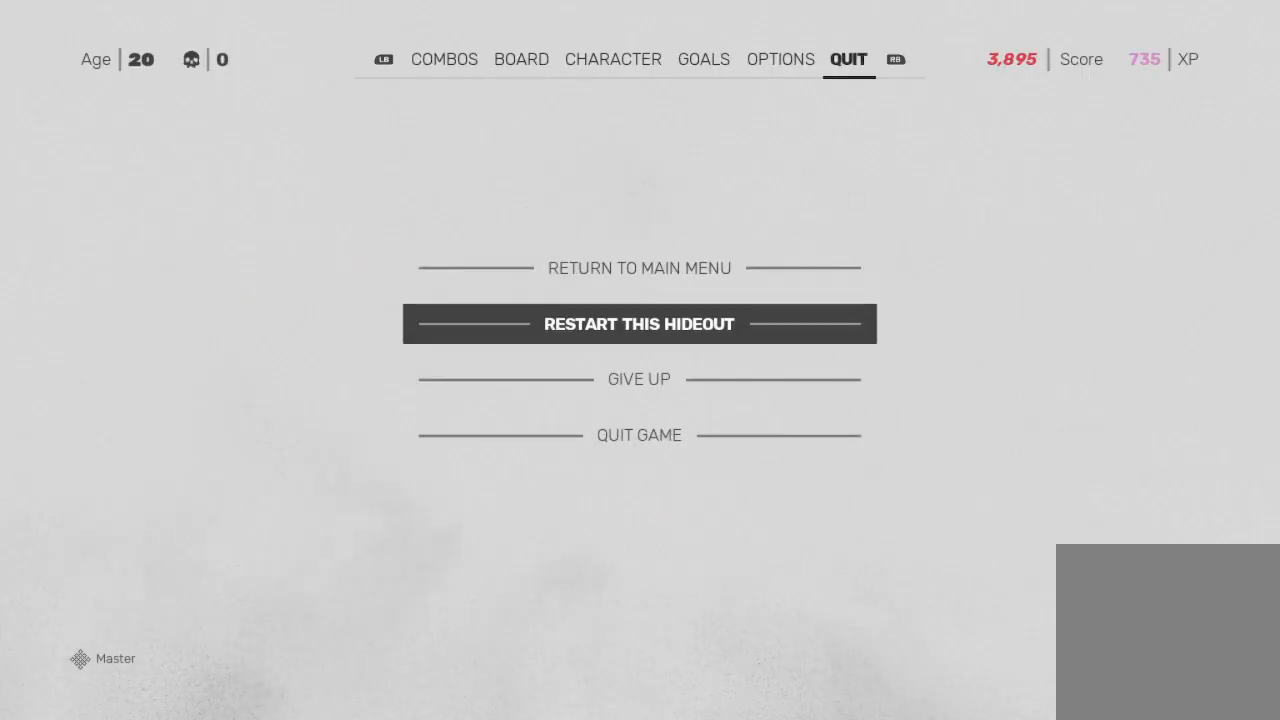
{"buttons": [], "left_stick": "center", "right_stick": "center", "events": [[200, "DPAD_DOWN", "down"], [400, "DPAD_DOWN", "up"]]}
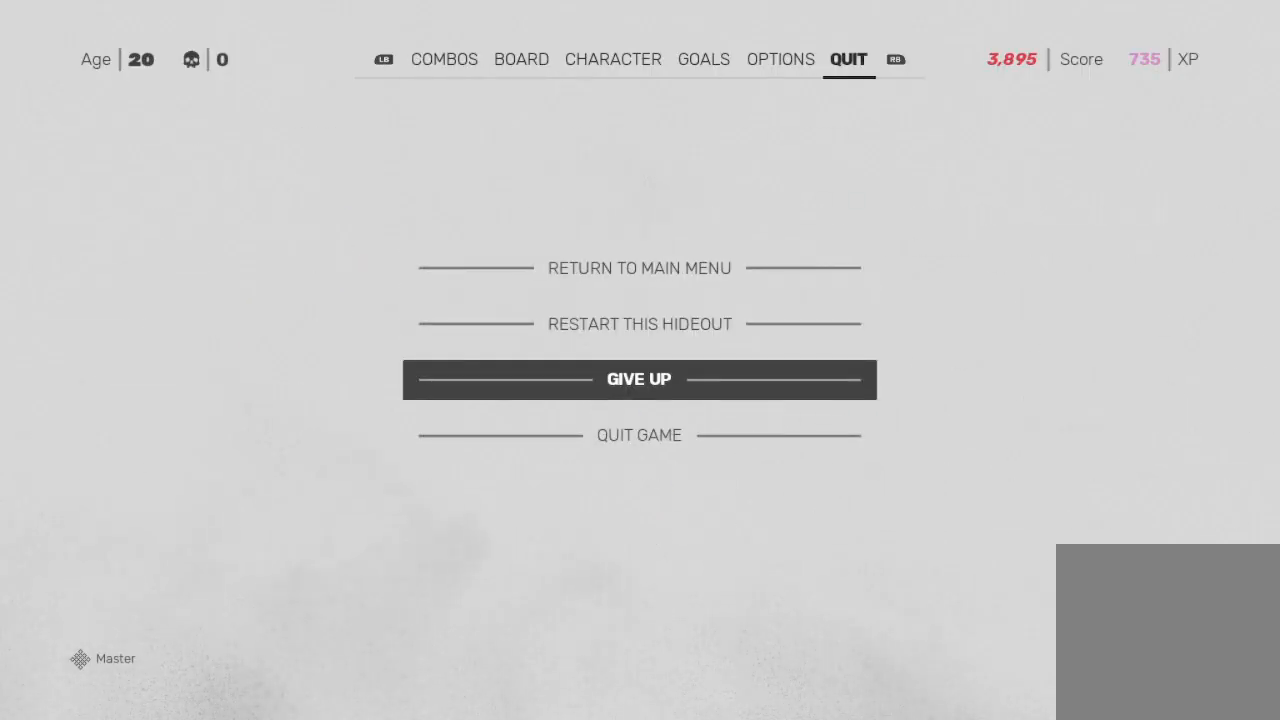
{"buttons": [], "left_stick": "center", "right_stick": "center", "events": [[100, "A", "down"], [200, "A", "up"]]}
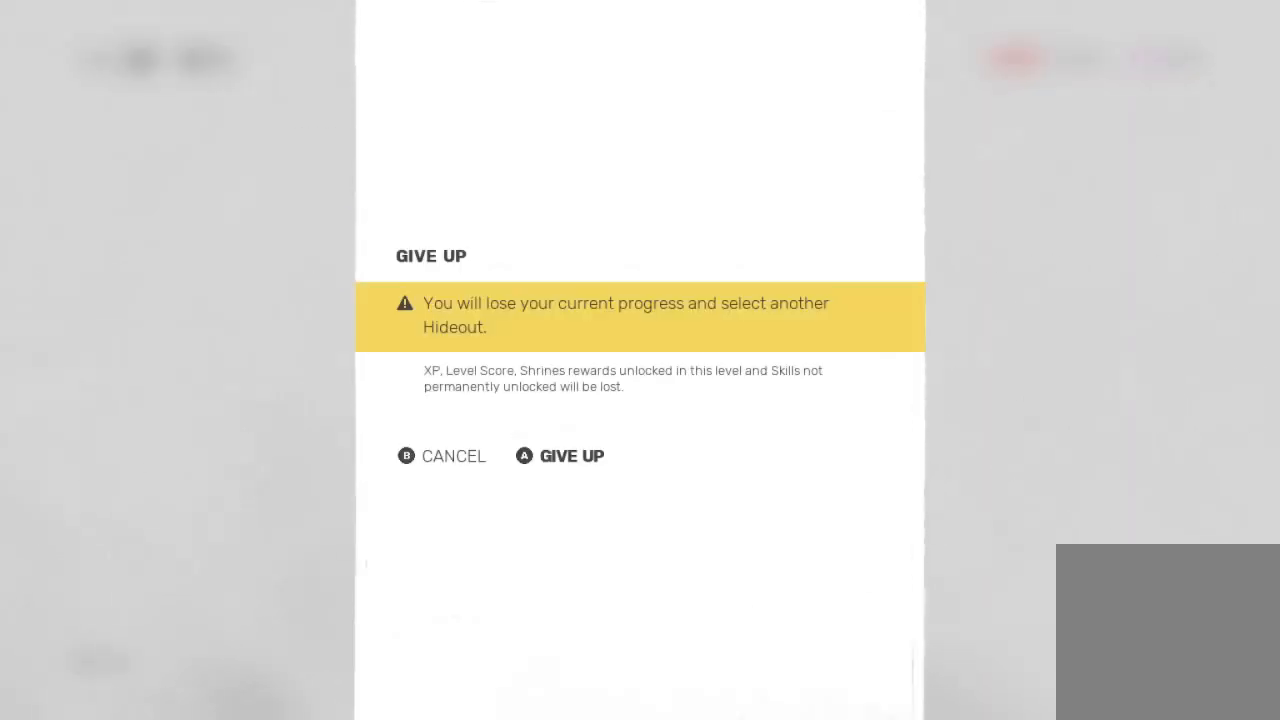
{"buttons": [], "left_stick": "center", "right_stick": "center", "events": [[200, "A", "down"], [333, "A", "up"]]}
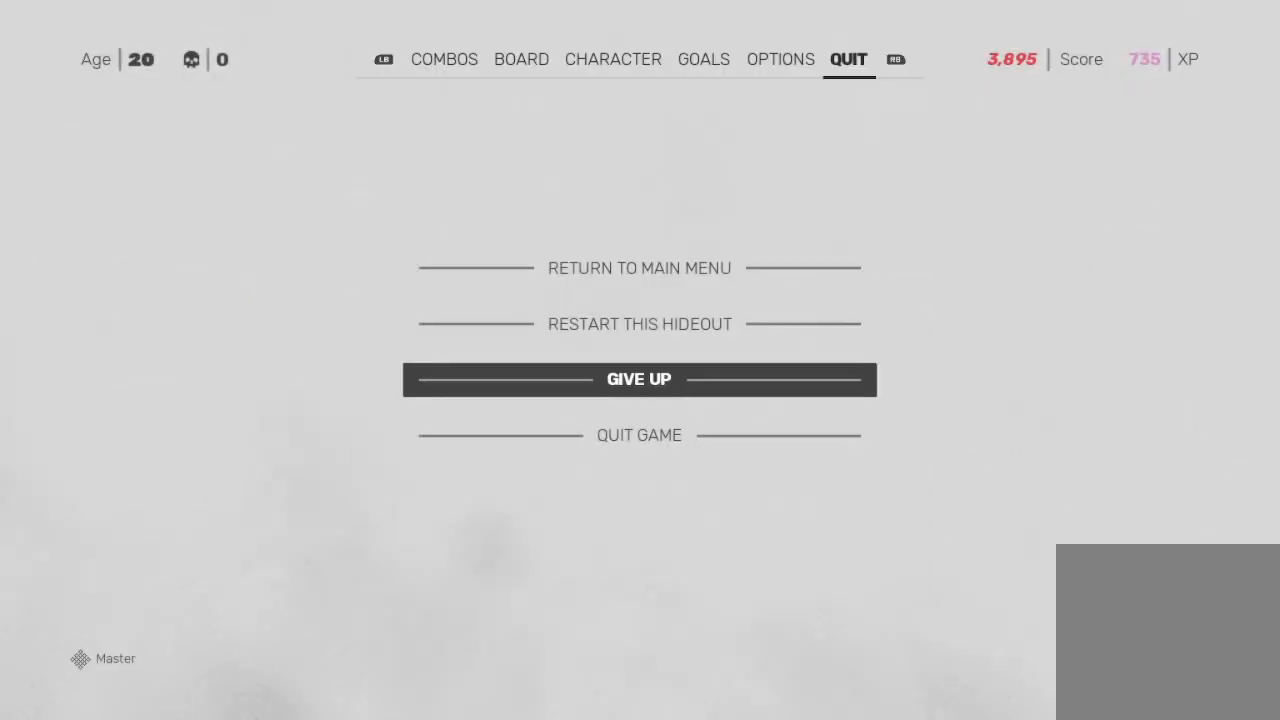
{"buttons": [], "left_stick": "center", "right_stick": "center", "events": []}
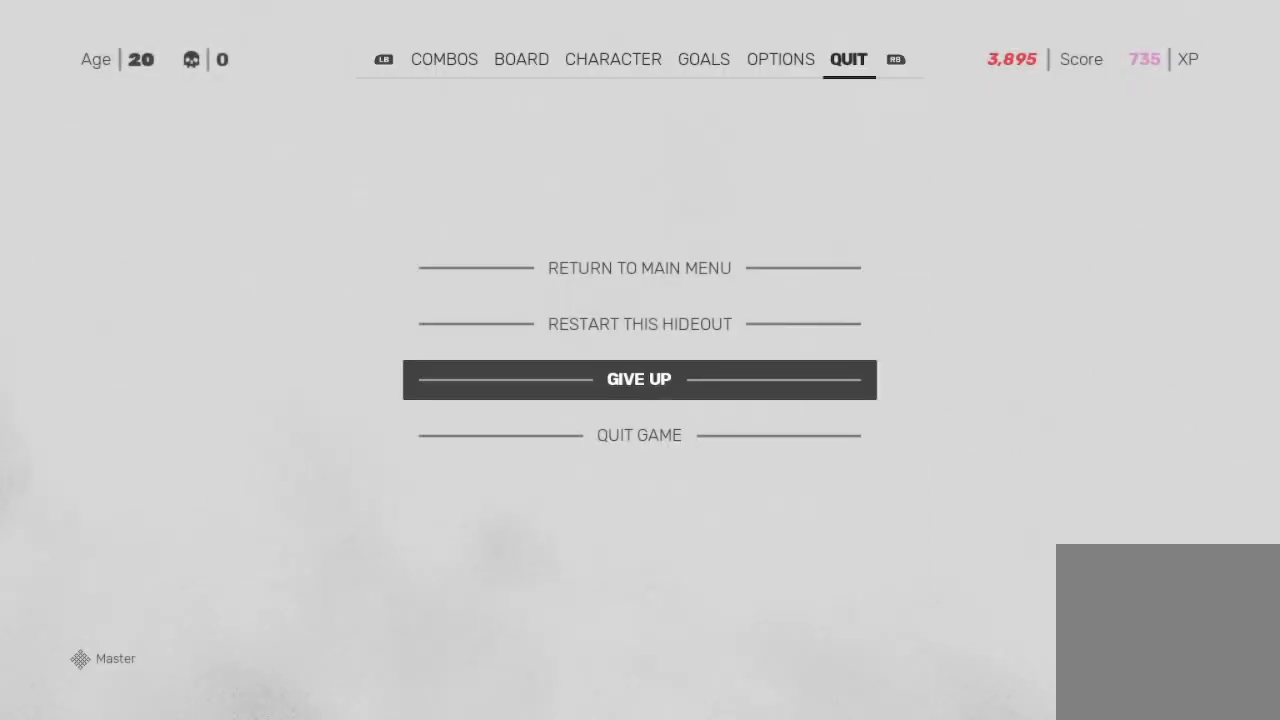
{"buttons": [], "left_stick": "center", "right_stick": "center", "events": []}
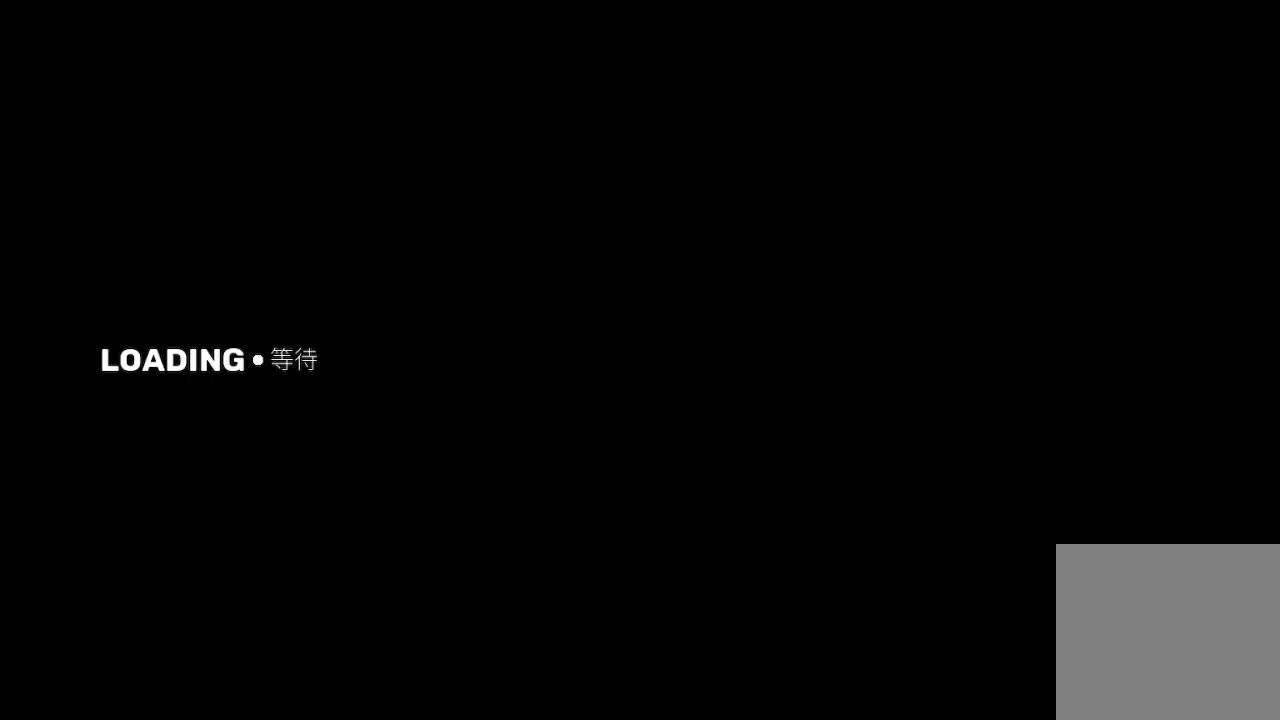
{"buttons": [], "left_stick": "center", "right_stick": "center", "events": []}
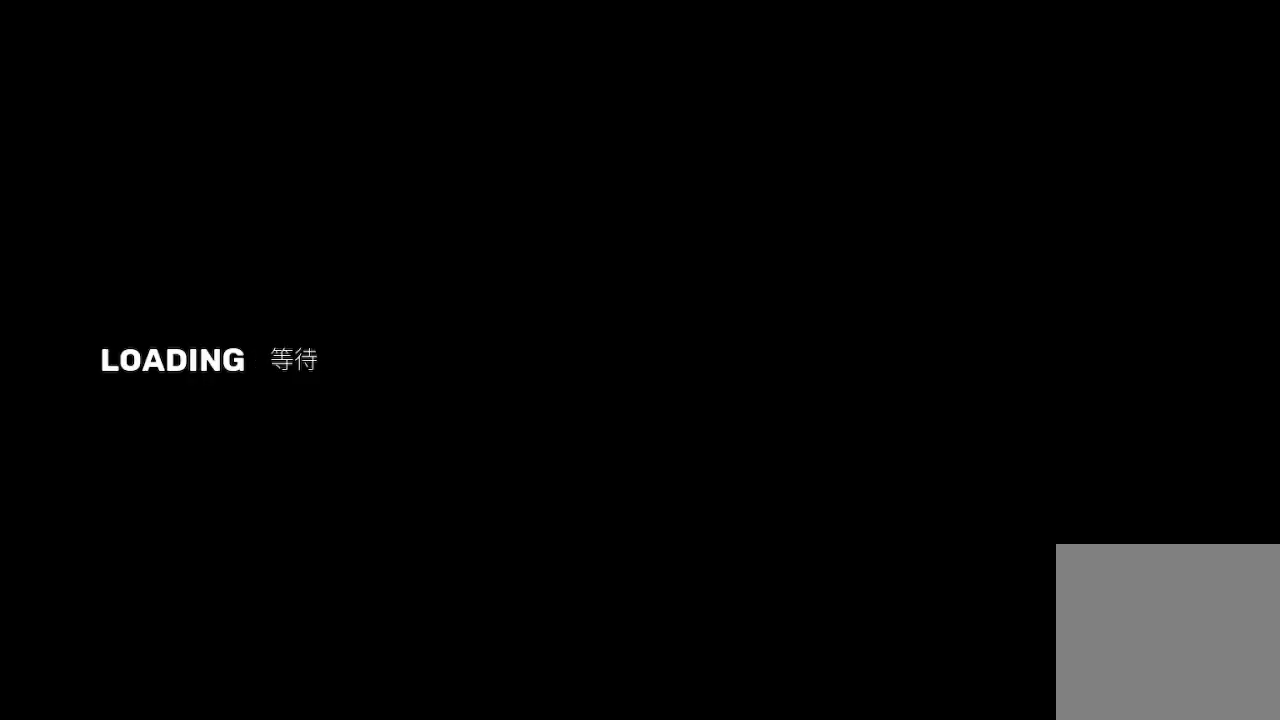
{"buttons": [], "left_stick": "center", "right_stick": "center", "events": []}
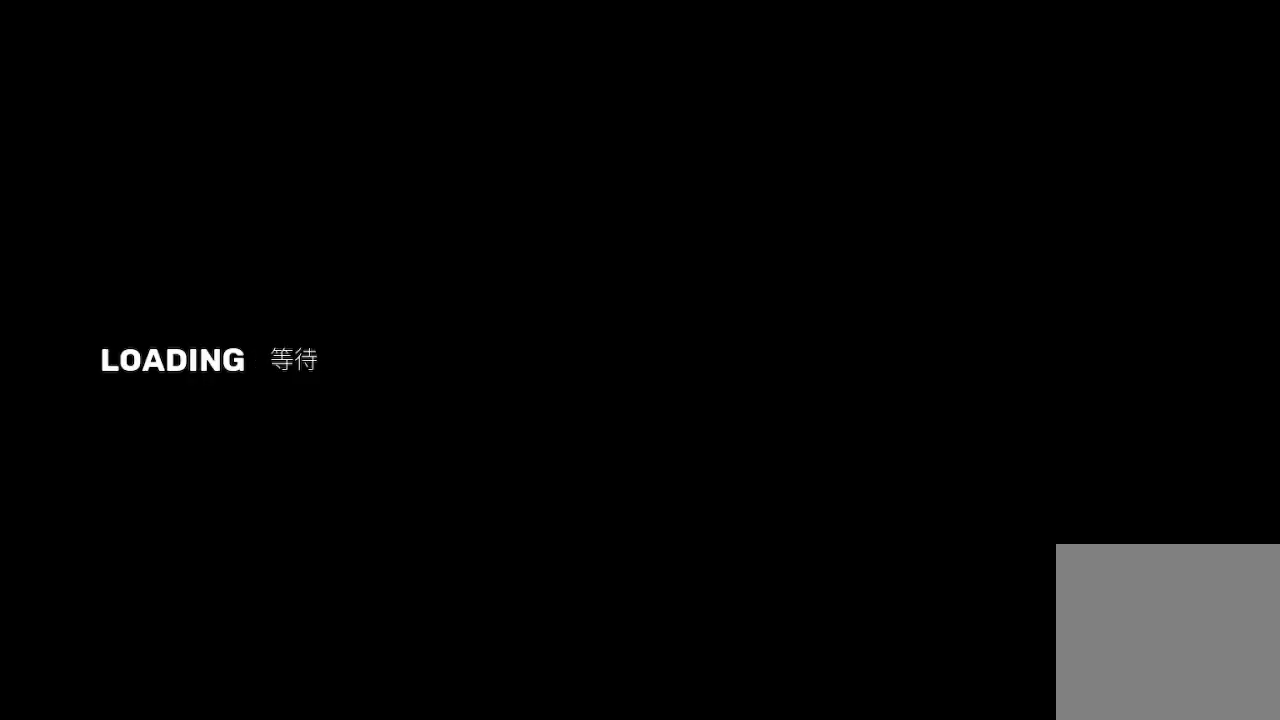
{"buttons": [], "left_stick": "center", "right_stick": "center", "events": []}
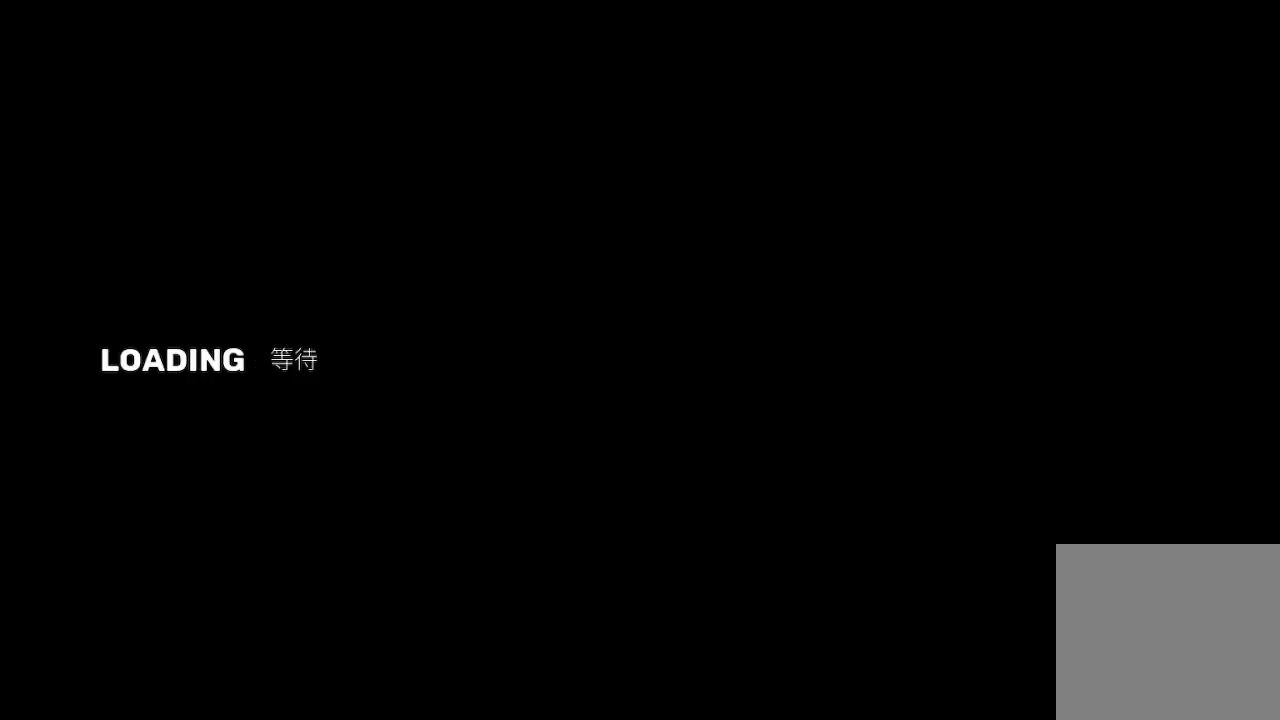
{"buttons": [], "left_stick": "center", "right_stick": "center", "events": []}
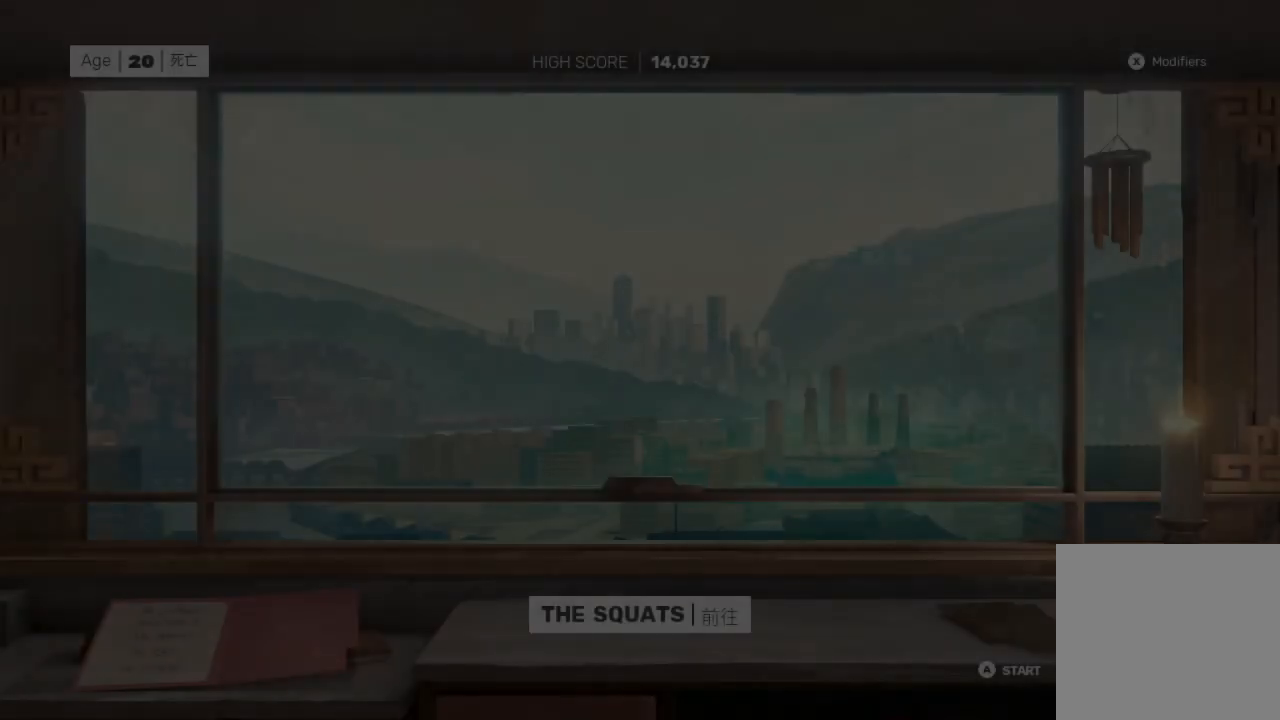
{"buttons": [], "left_stick": "center", "right_stick": "center", "events": []}
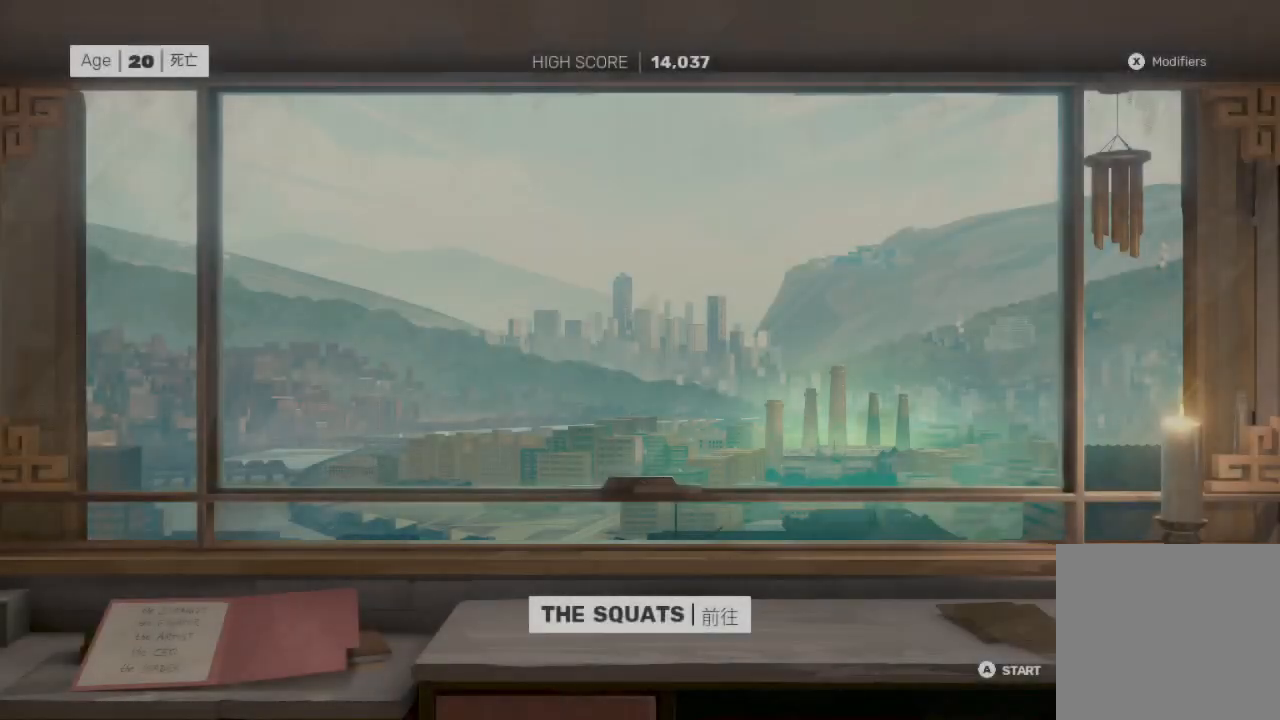
{"buttons": [], "left_stick": "center", "right_stick": "center", "events": []}
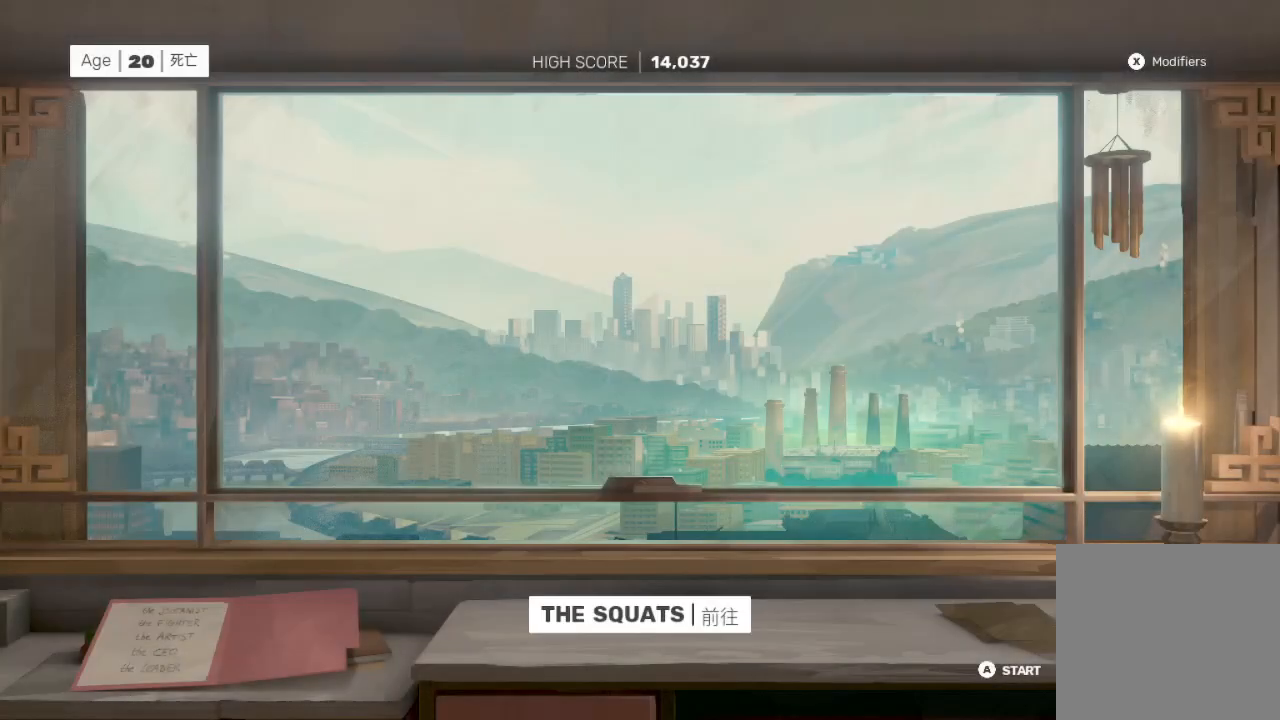
{"buttons": [], "left_stick": "center", "right_stick": "center", "events": [[200, "A", "down"], [333, "A", "up"]]}